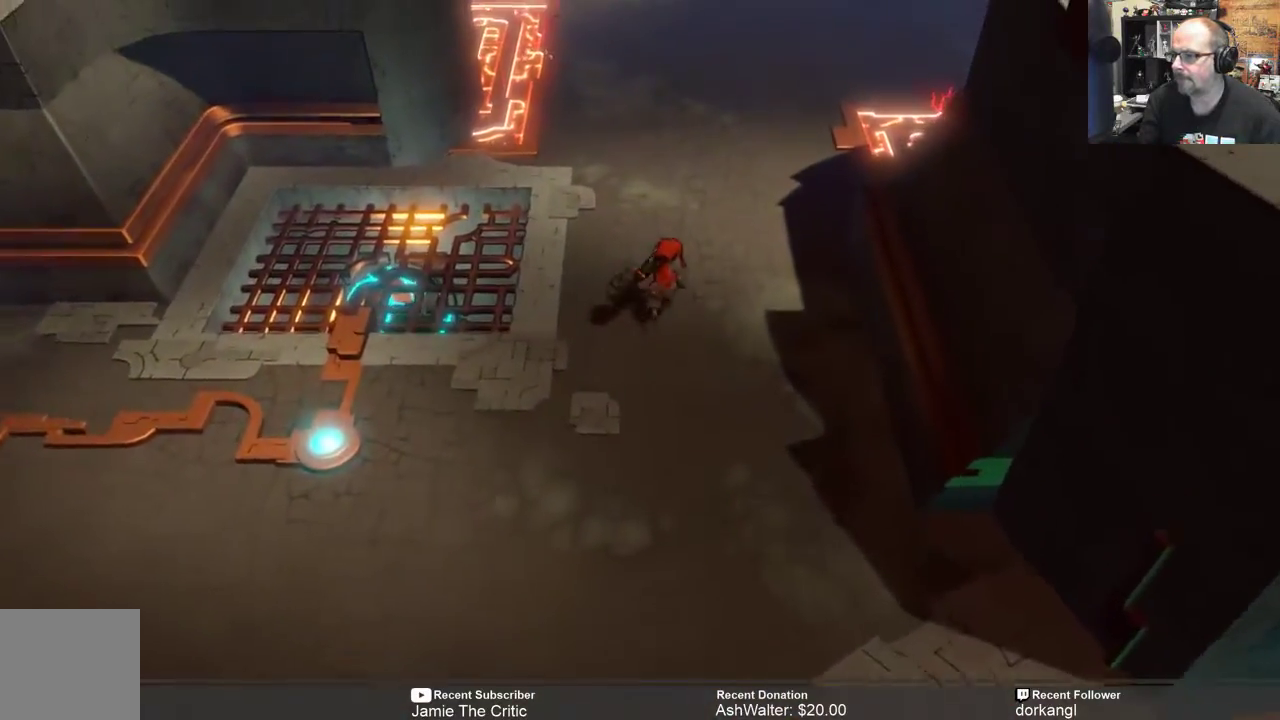
Gameplay with a controller (Xbox layout); each line is a JSON object with the inputs held at the frame after it. "events" lists button and stick changes between this image and that frame as [ms after this image, input, new state], when the widget could be followed in between. Not read: SHARE.
{"buttons": ["R2"], "left_stick": "up", "right_stick": "center", "events": []}
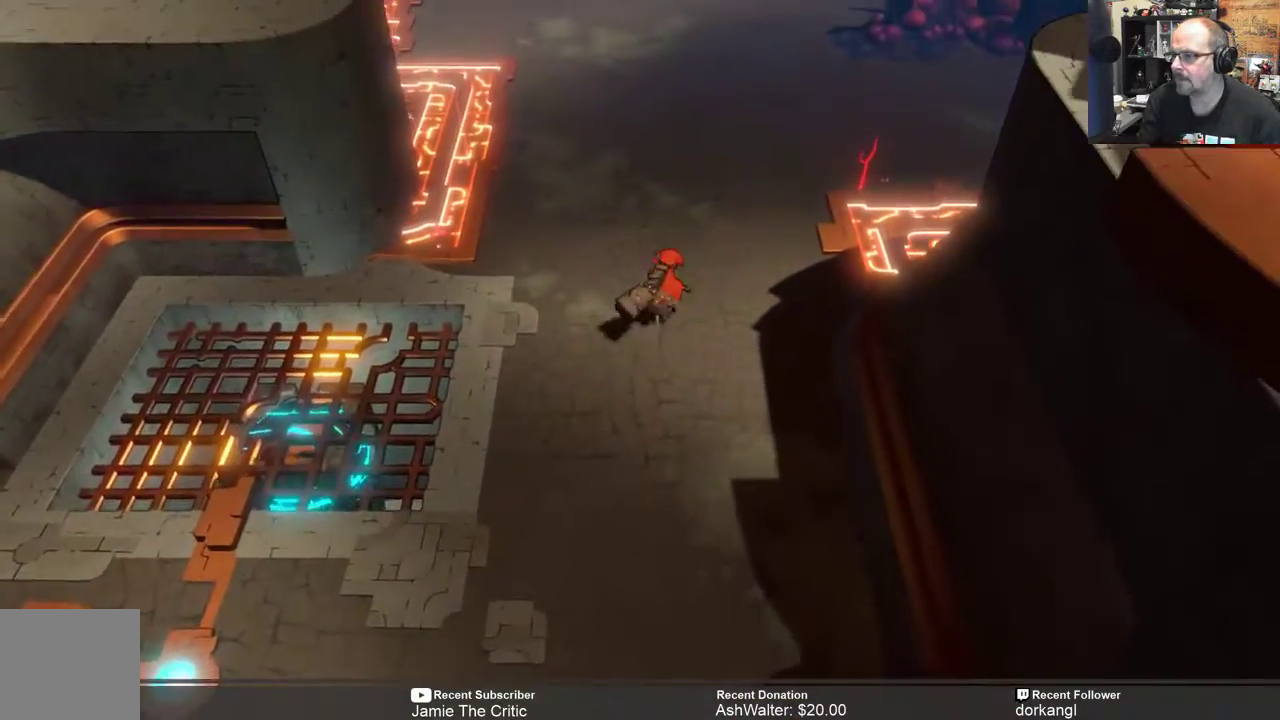
{"buttons": ["R2"], "left_stick": "up", "right_stick": "center", "events": []}
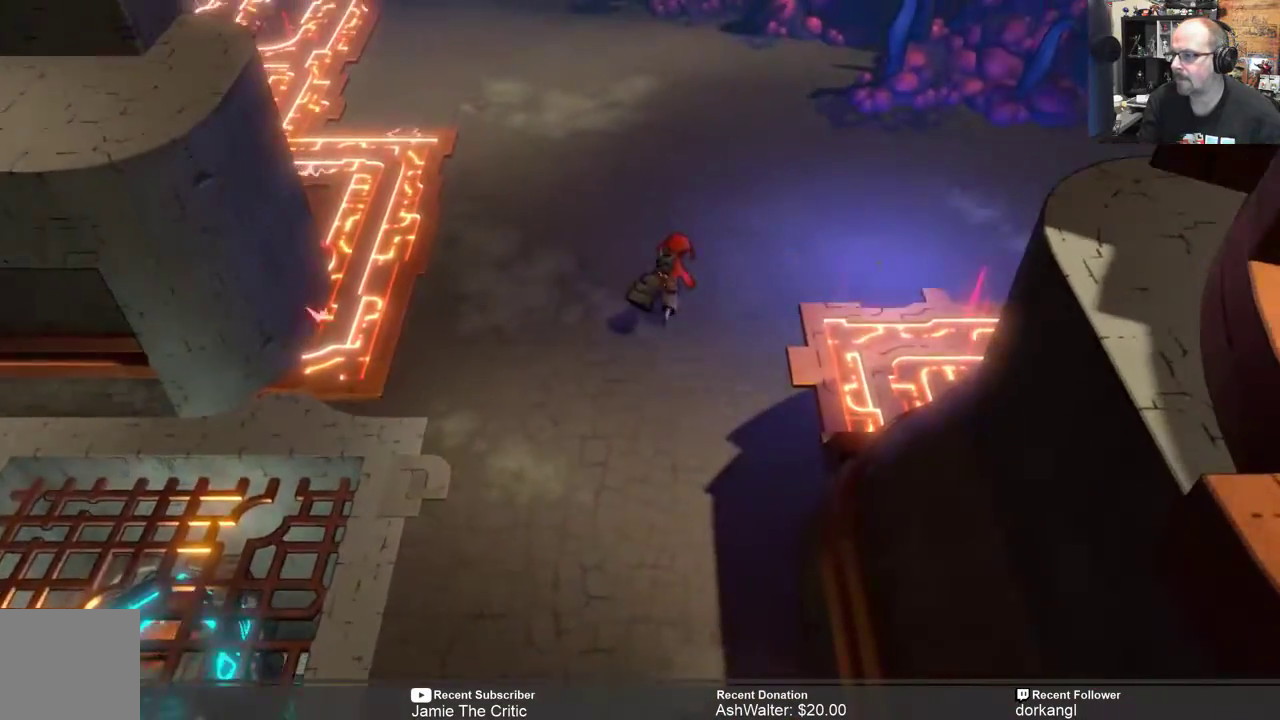
{"buttons": ["R2"], "left_stick": "right", "right_stick": "center", "events": [[317, "left_stick", "up-right"], [417, "left_stick", "right"]]}
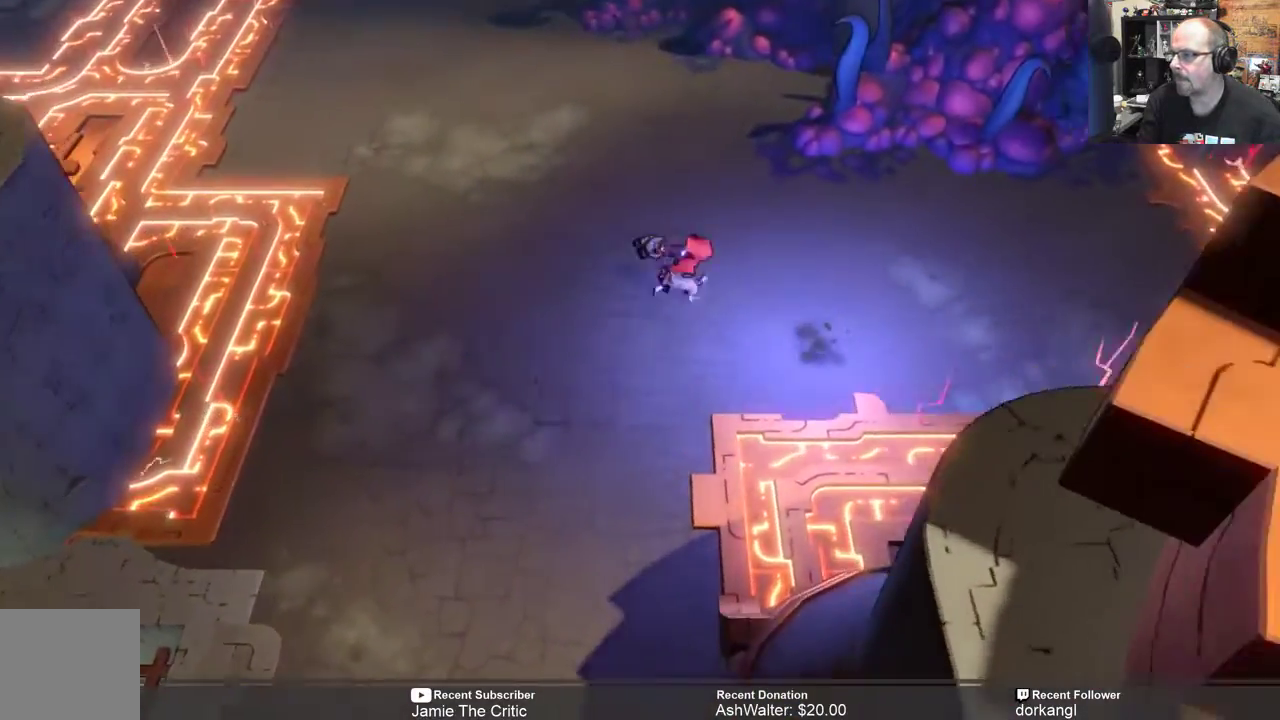
{"buttons": ["R2"], "left_stick": "down-right", "right_stick": "center", "events": [[450, "left_stick", "down-right"]]}
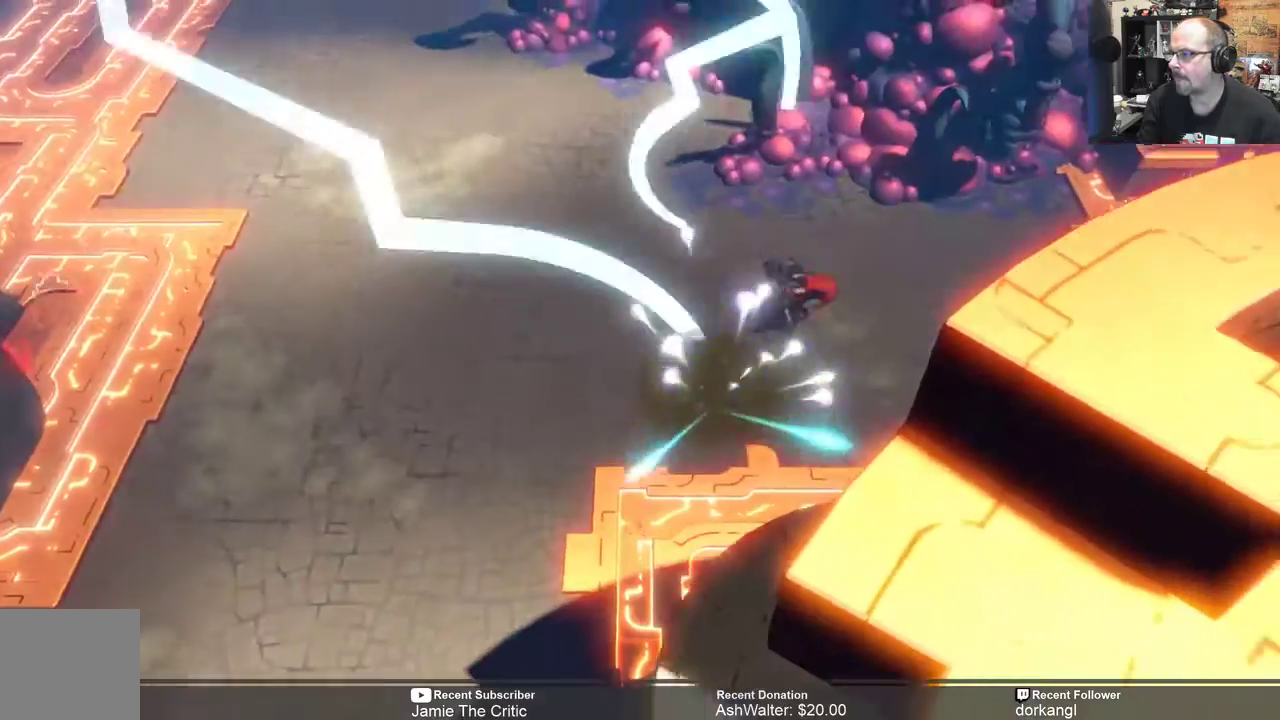
{"buttons": ["R2"], "left_stick": "center", "right_stick": "center", "events": [[183, "left_stick", "right"], [333, "left_stick", "center"]]}
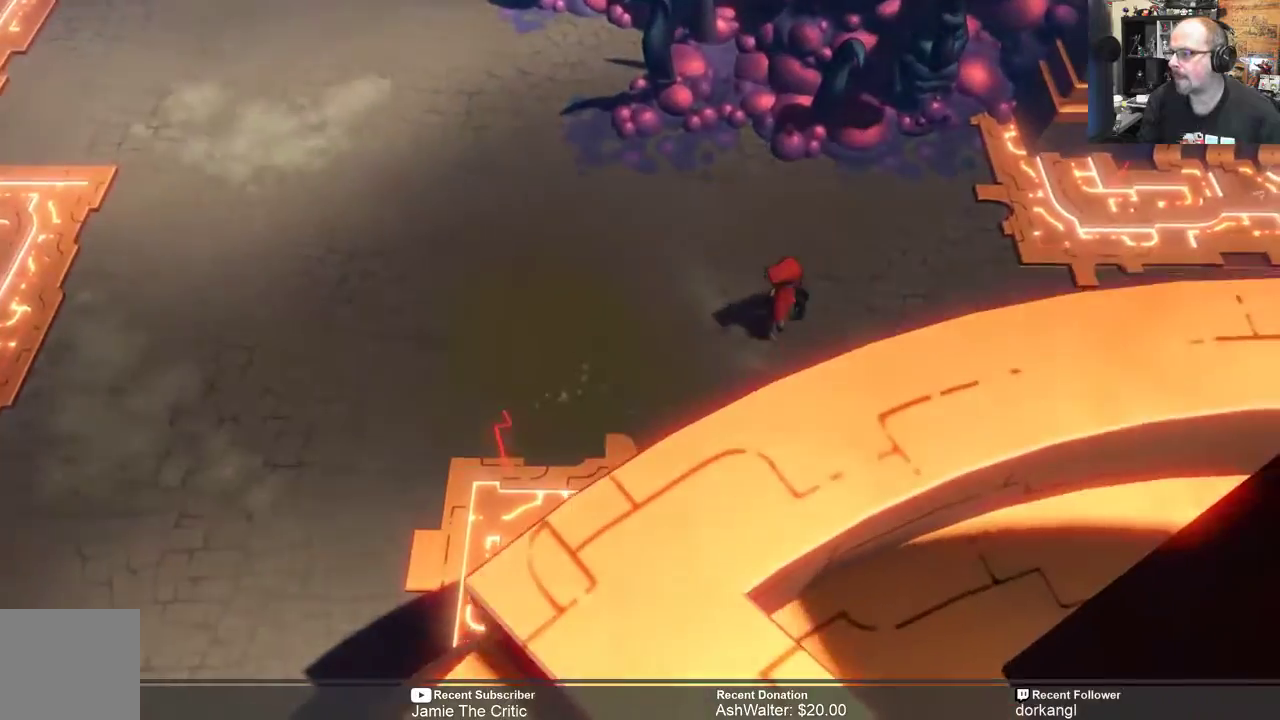
{"buttons": ["R2"], "left_stick": "right", "right_stick": "center", "events": [[83, "left_stick", "right"], [267, "left_stick", "center"], [433, "left_stick", "right"]]}
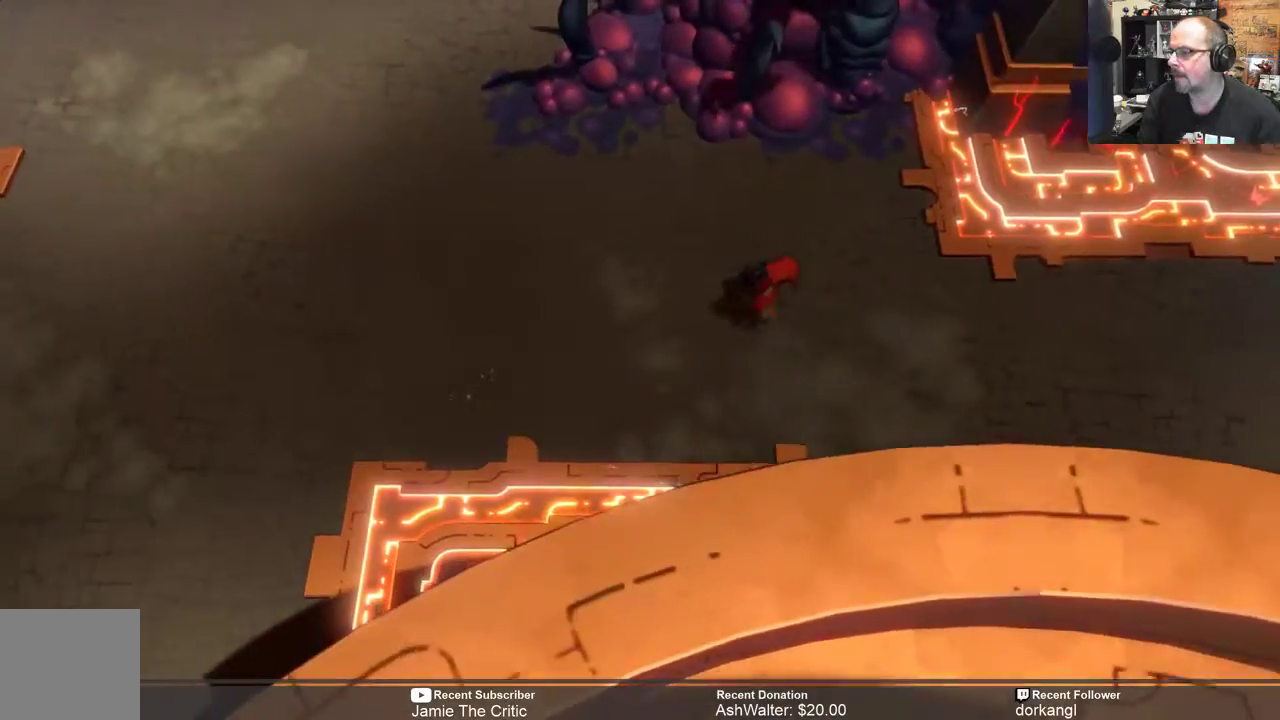
{"buttons": ["R2"], "left_stick": "right", "right_stick": "center", "events": [[133, "left_stick", "center"], [217, "left_stick", "right"]]}
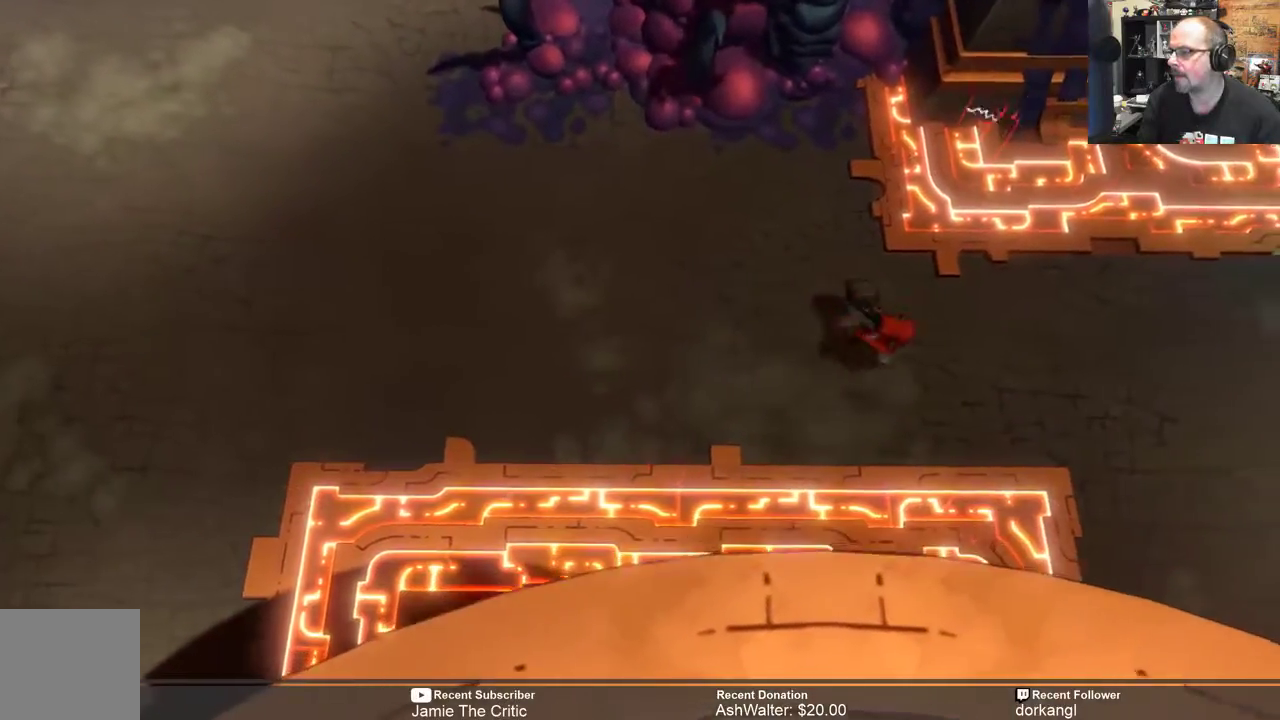
{"buttons": ["R2"], "left_stick": "right", "right_stick": "center", "events": []}
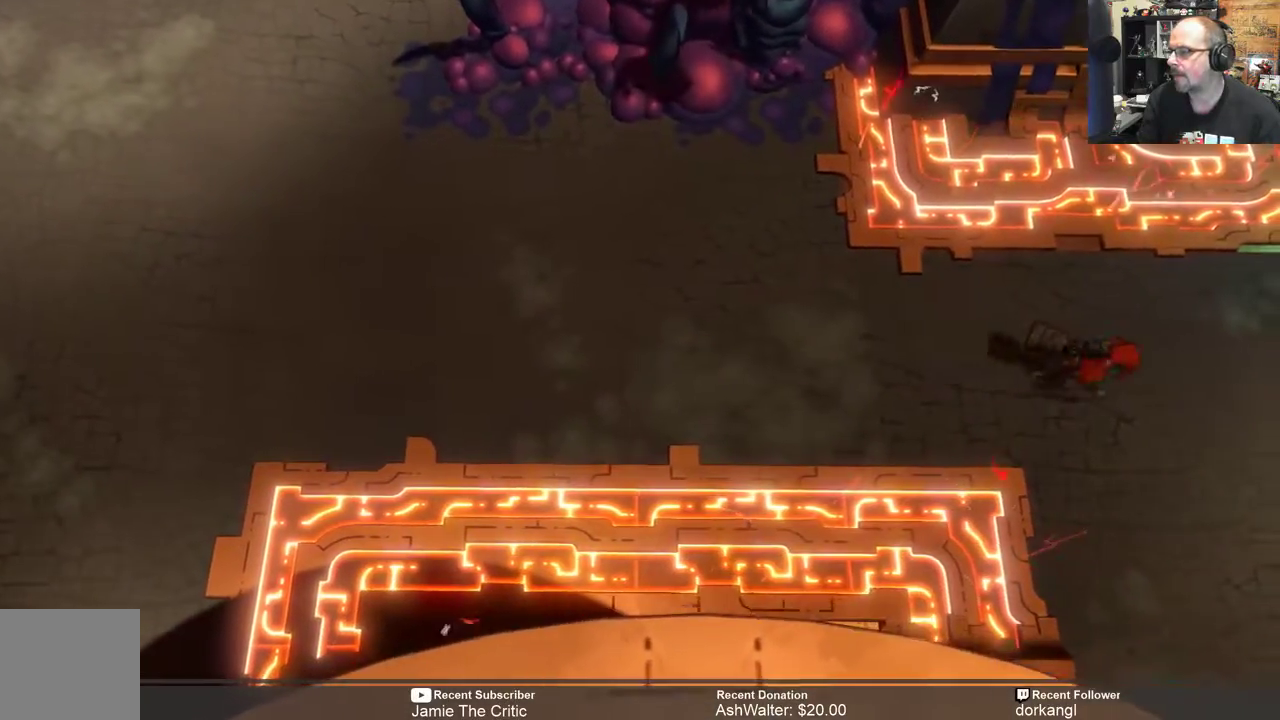
{"buttons": ["R2"], "left_stick": "right", "right_stick": "center", "events": [[117, "left_stick", "center"], [283, "left_stick", "right"]]}
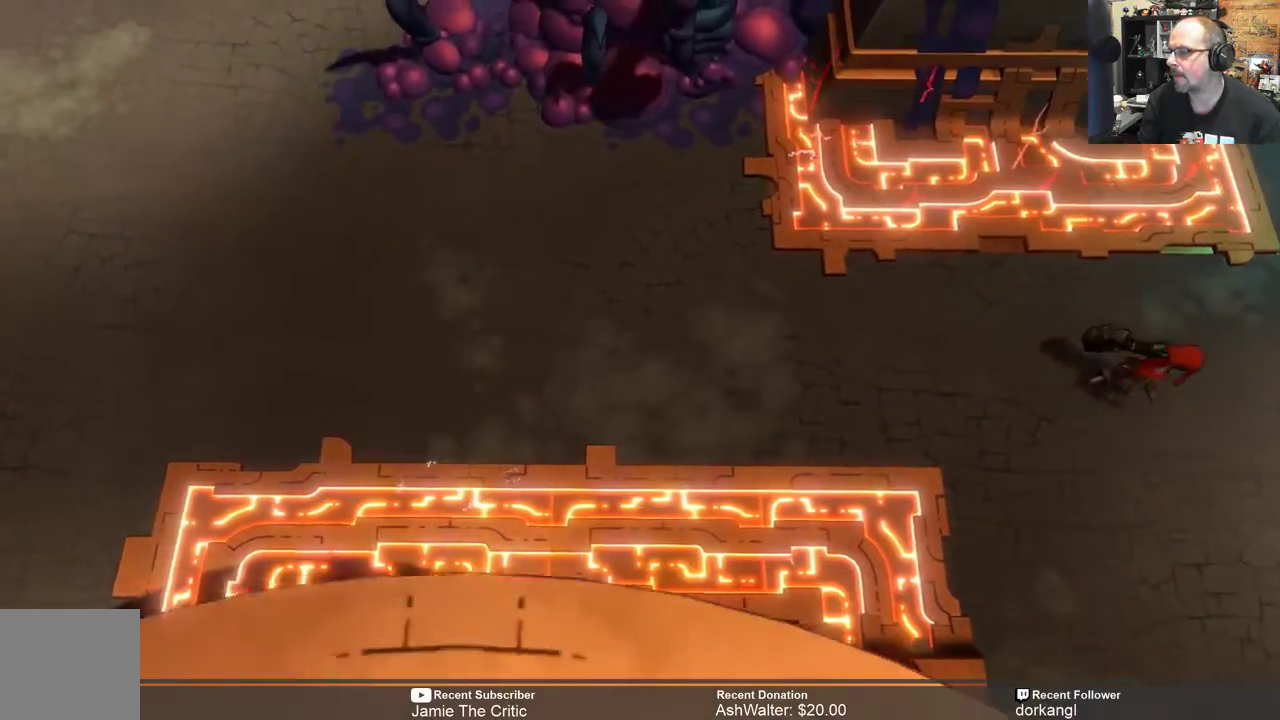
{"buttons": ["R2"], "left_stick": "center", "right_stick": "center", "events": [[217, "left_stick", "center"]]}
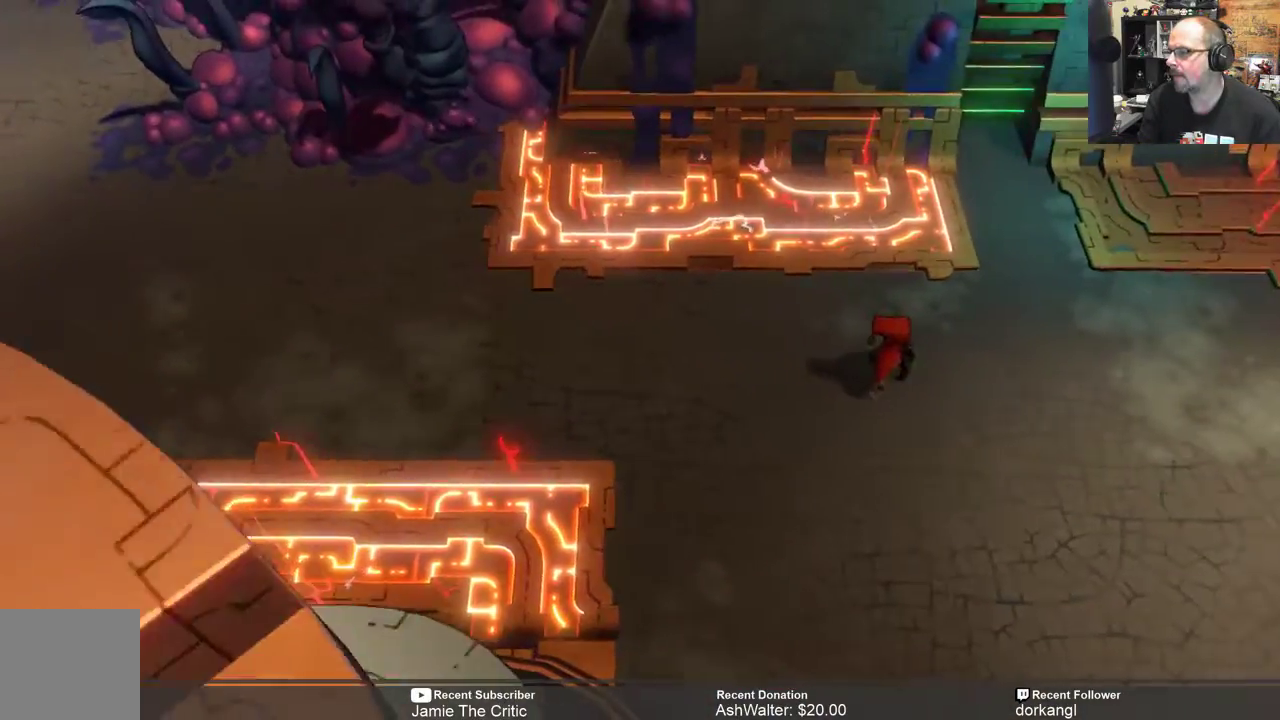
{"buttons": ["R2"], "left_stick": "right", "right_stick": "center", "events": [[83, "left_stick", "right"]]}
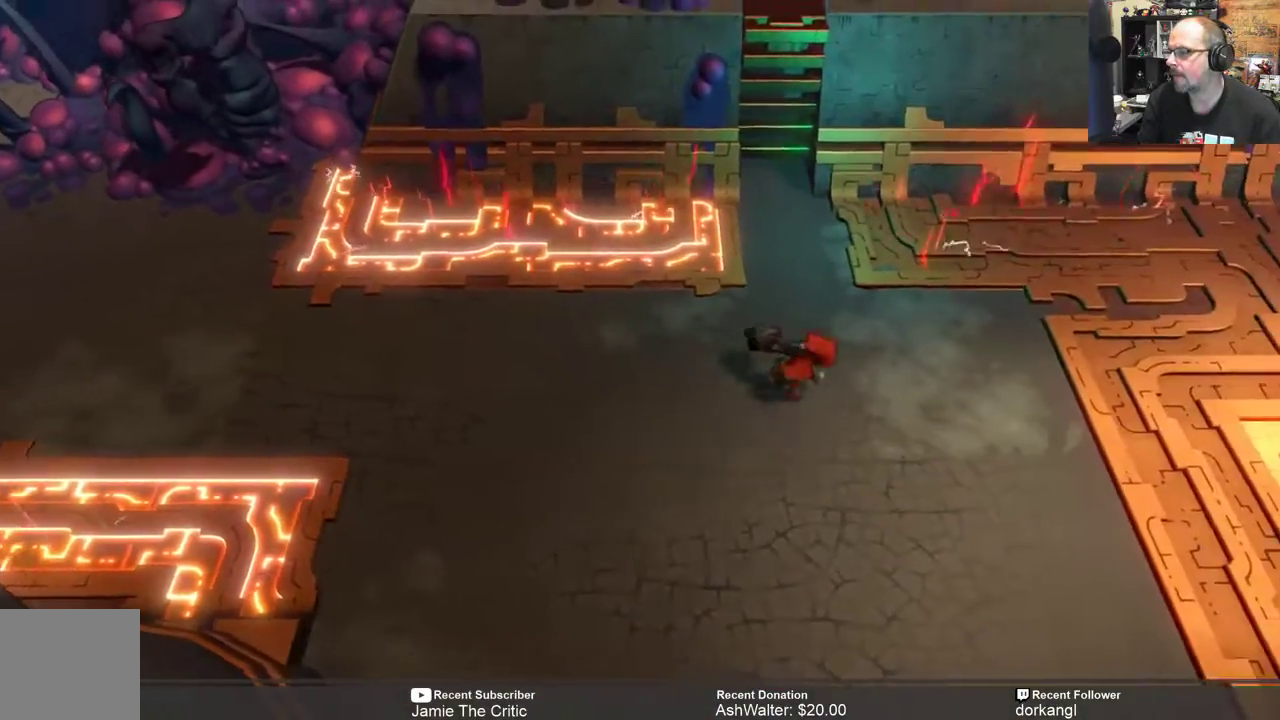
{"buttons": ["R2"], "left_stick": "down", "right_stick": "center", "events": [[117, "left_stick", "center"], [300, "left_stick", "down"]]}
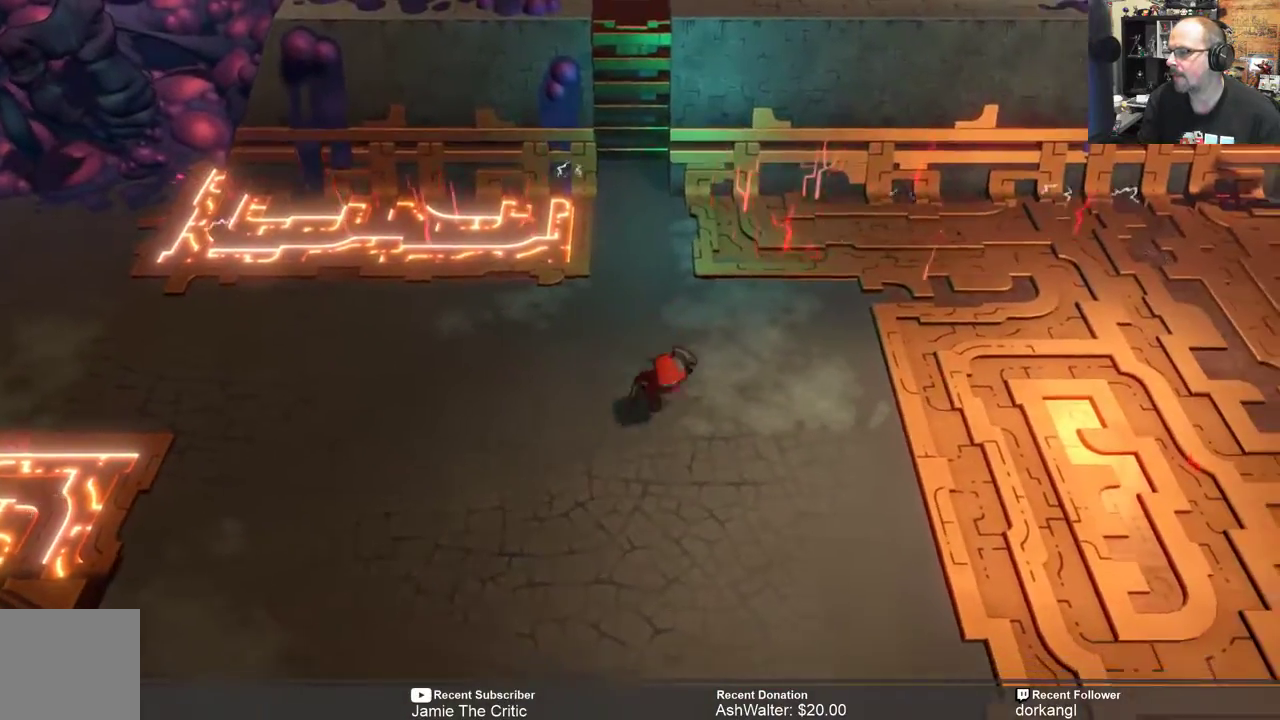
{"buttons": ["R2"], "left_stick": "down", "right_stick": "center", "events": []}
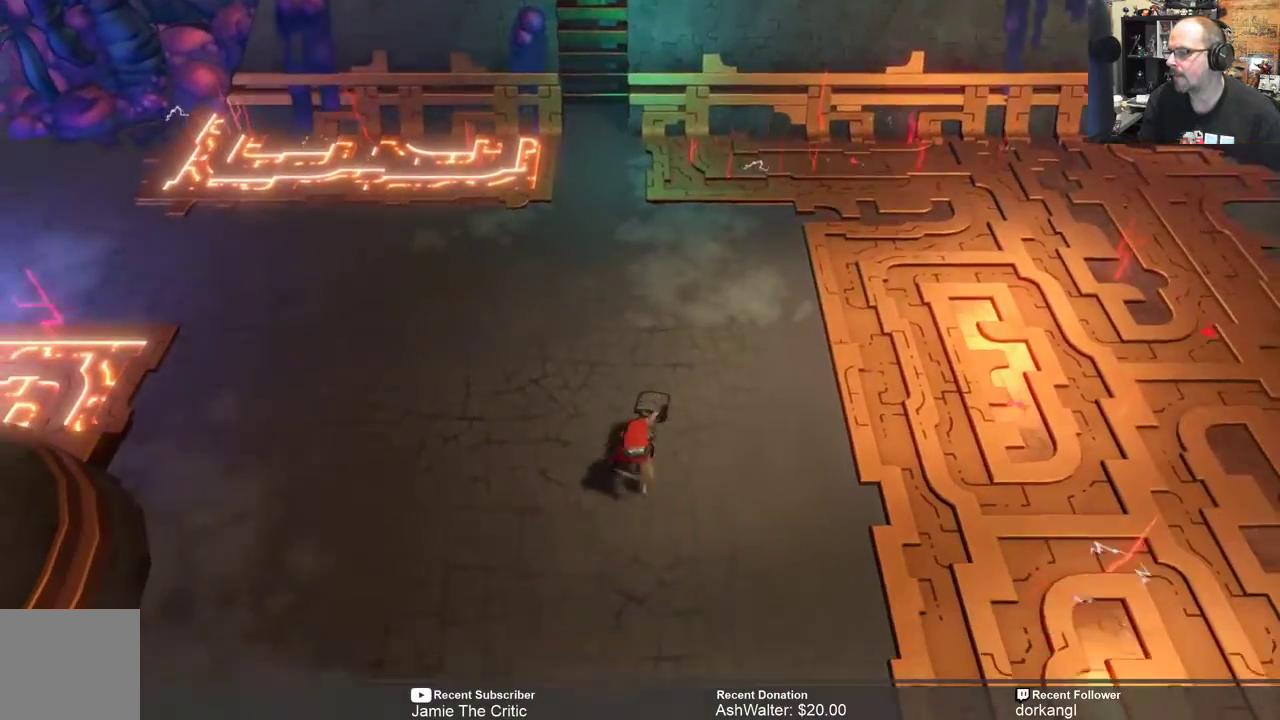
{"buttons": ["R2"], "left_stick": "down", "right_stick": "center", "events": []}
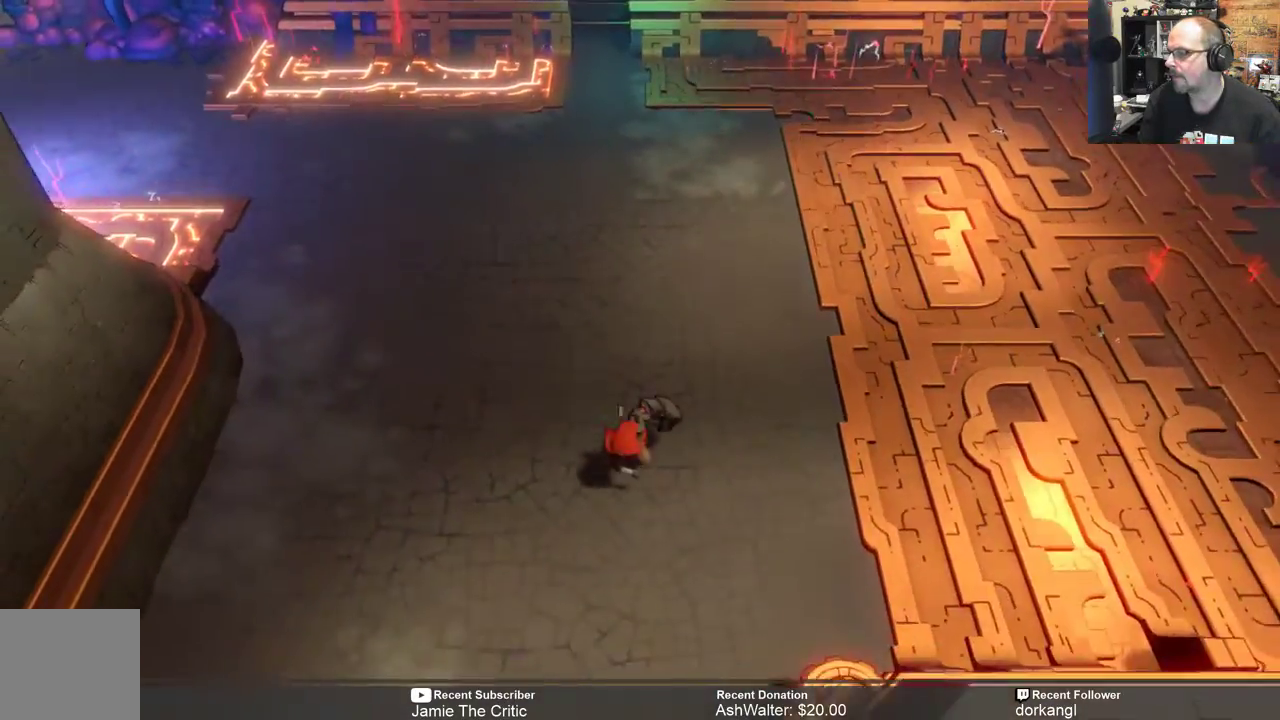
{"buttons": ["R2"], "left_stick": "center", "right_stick": "center", "events": [[433, "left_stick", "center"]]}
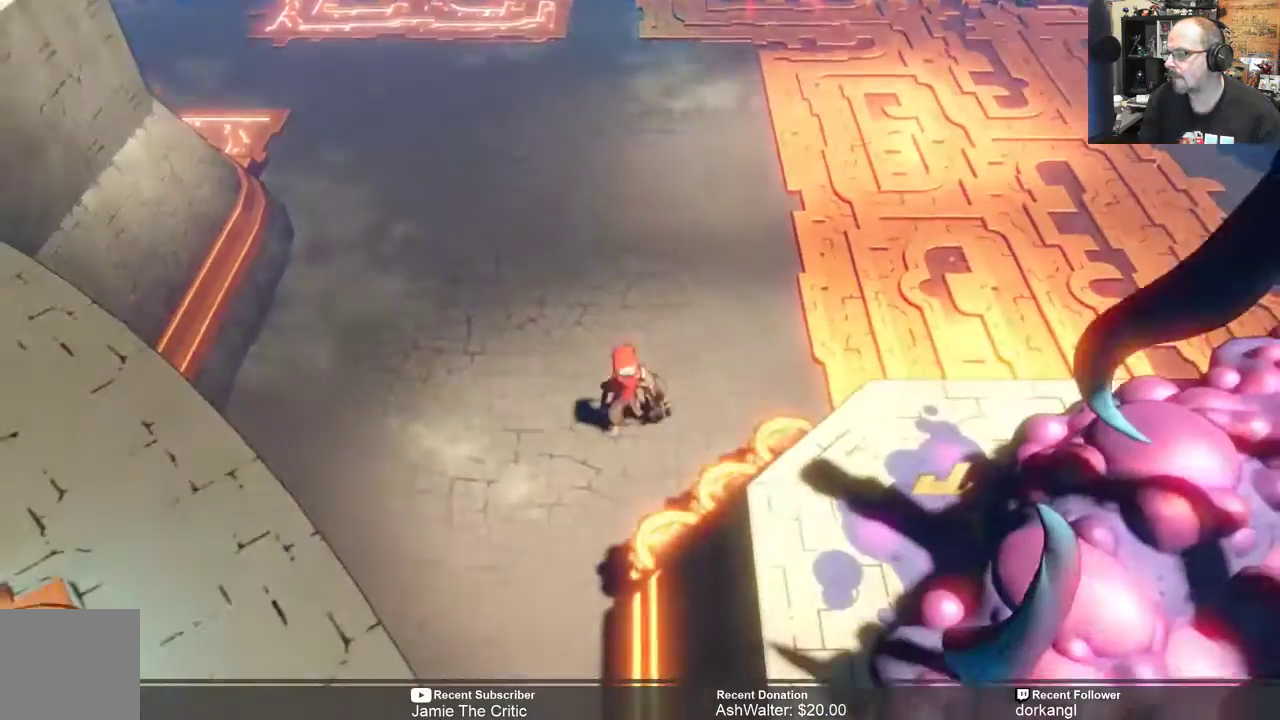
{"buttons": ["R2"], "left_stick": "up", "right_stick": "center", "events": [[283, "left_stick", "up"]]}
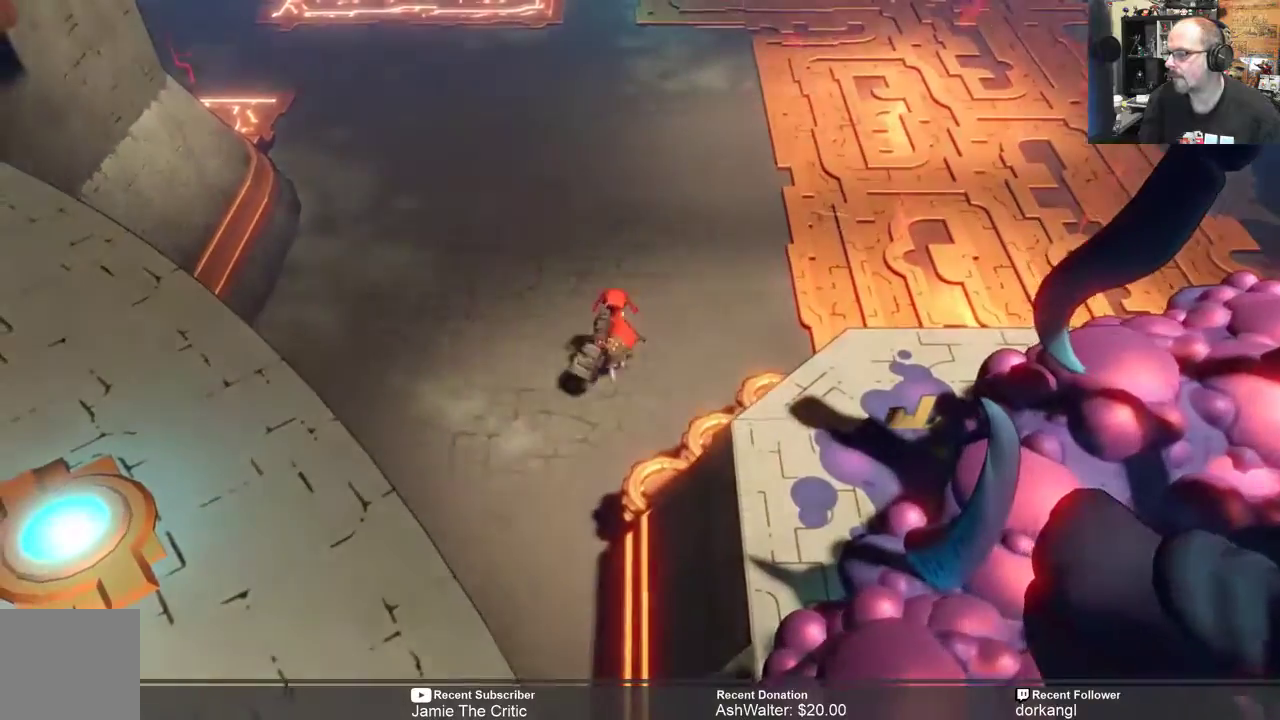
{"buttons": ["R2"], "left_stick": "up-left", "right_stick": "center", "events": [[433, "left_stick", "up-left"]]}
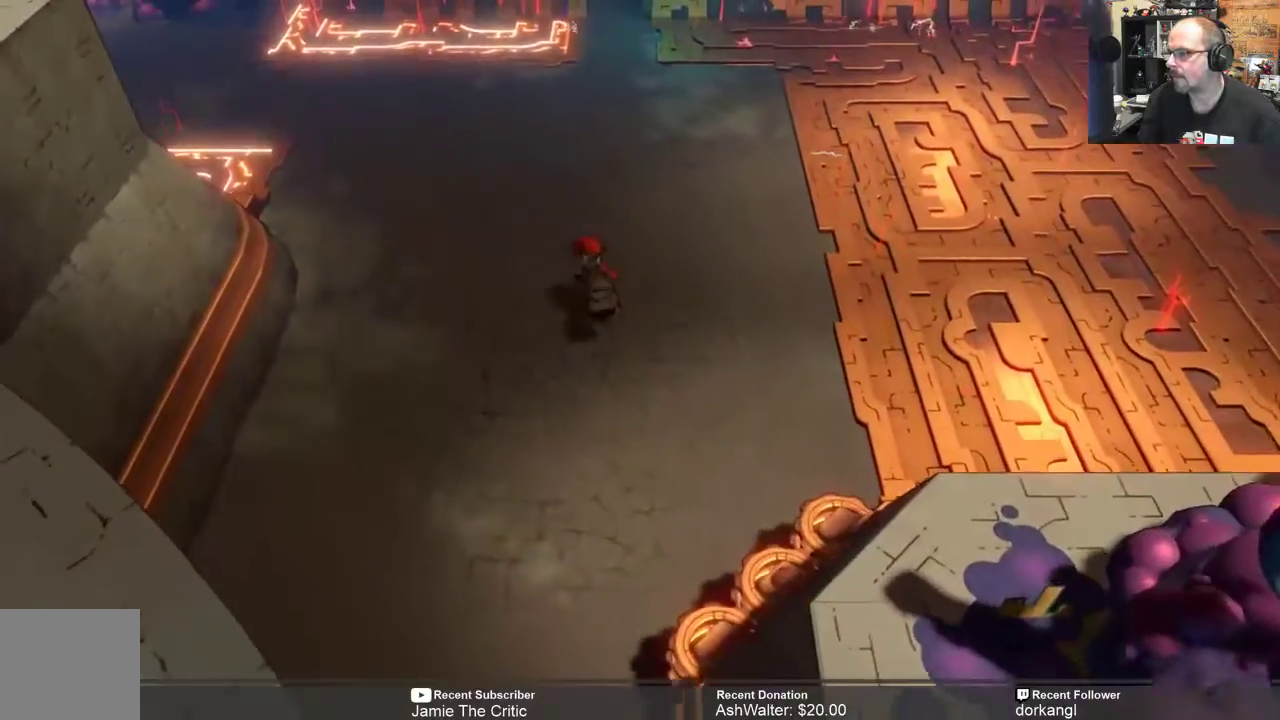
{"buttons": ["R2"], "left_stick": "up-left", "right_stick": "center", "events": []}
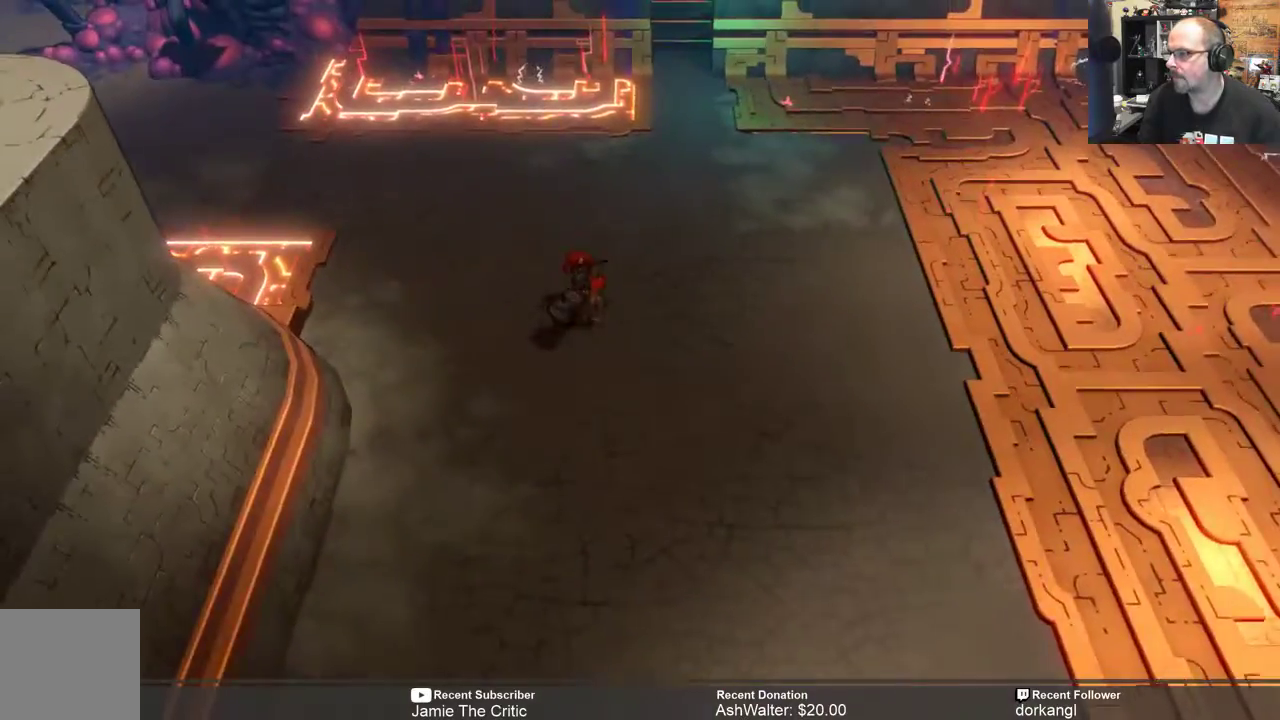
{"buttons": ["R2"], "left_stick": "up-left", "right_stick": "center", "events": []}
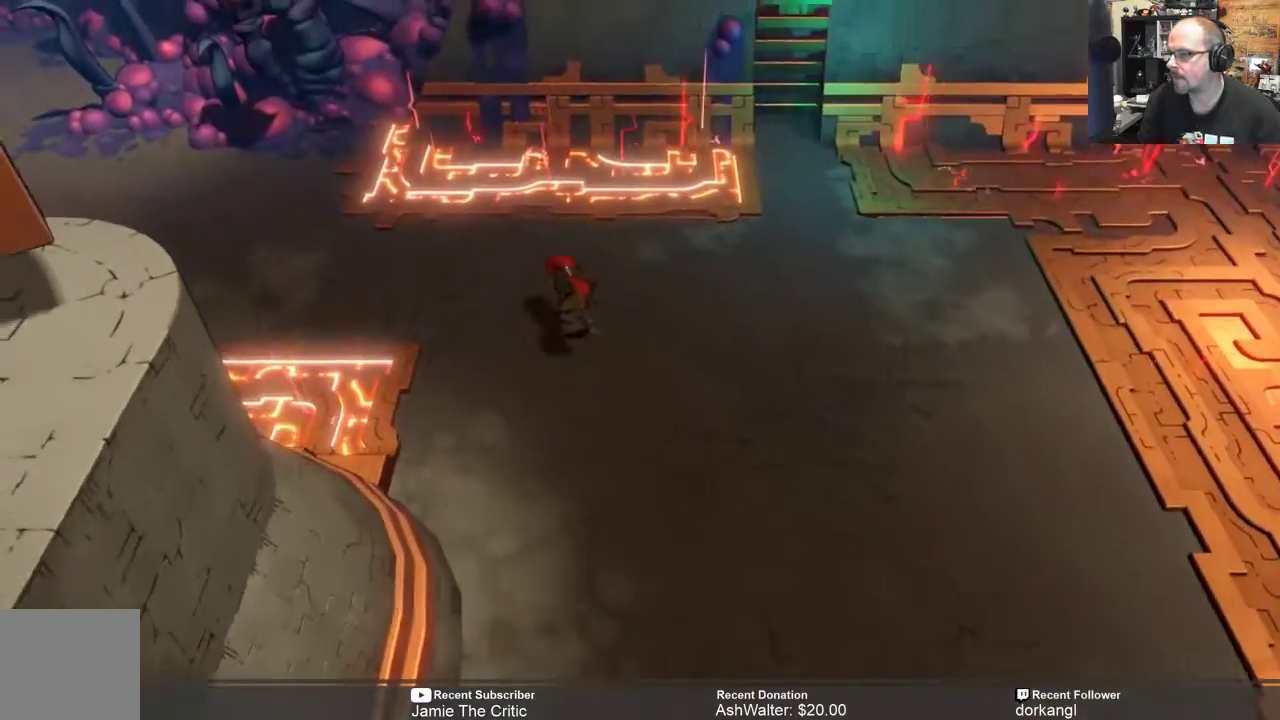
{"buttons": ["R2"], "left_stick": "left", "right_stick": "center", "events": [[283, "left_stick", "left"]]}
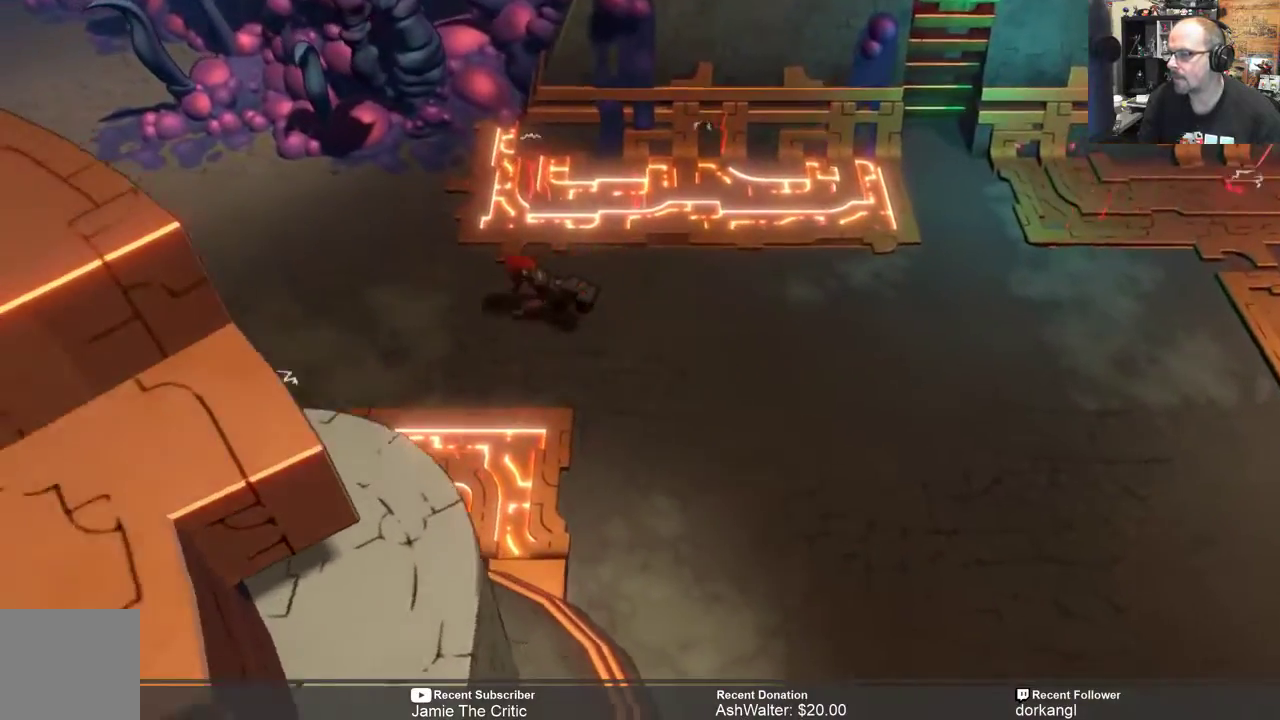
{"buttons": ["R2"], "left_stick": "left", "right_stick": "center", "events": []}
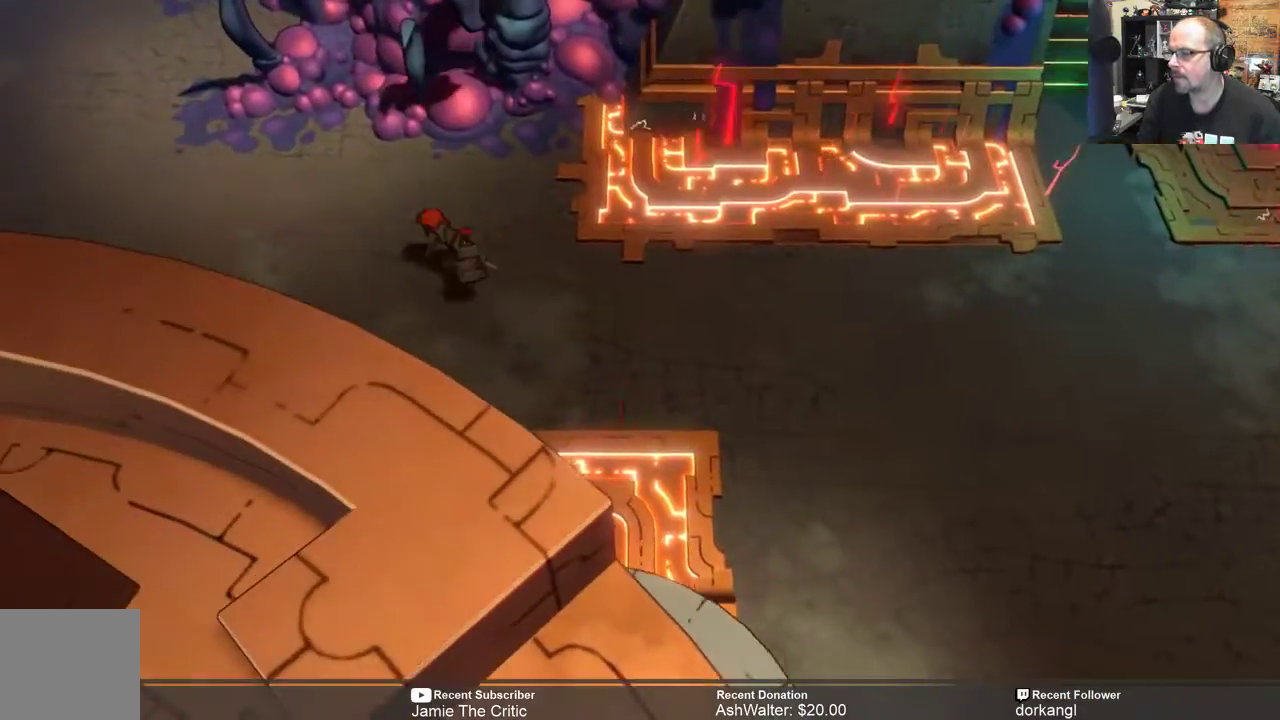
{"buttons": ["R2"], "left_stick": "left", "right_stick": "center", "events": []}
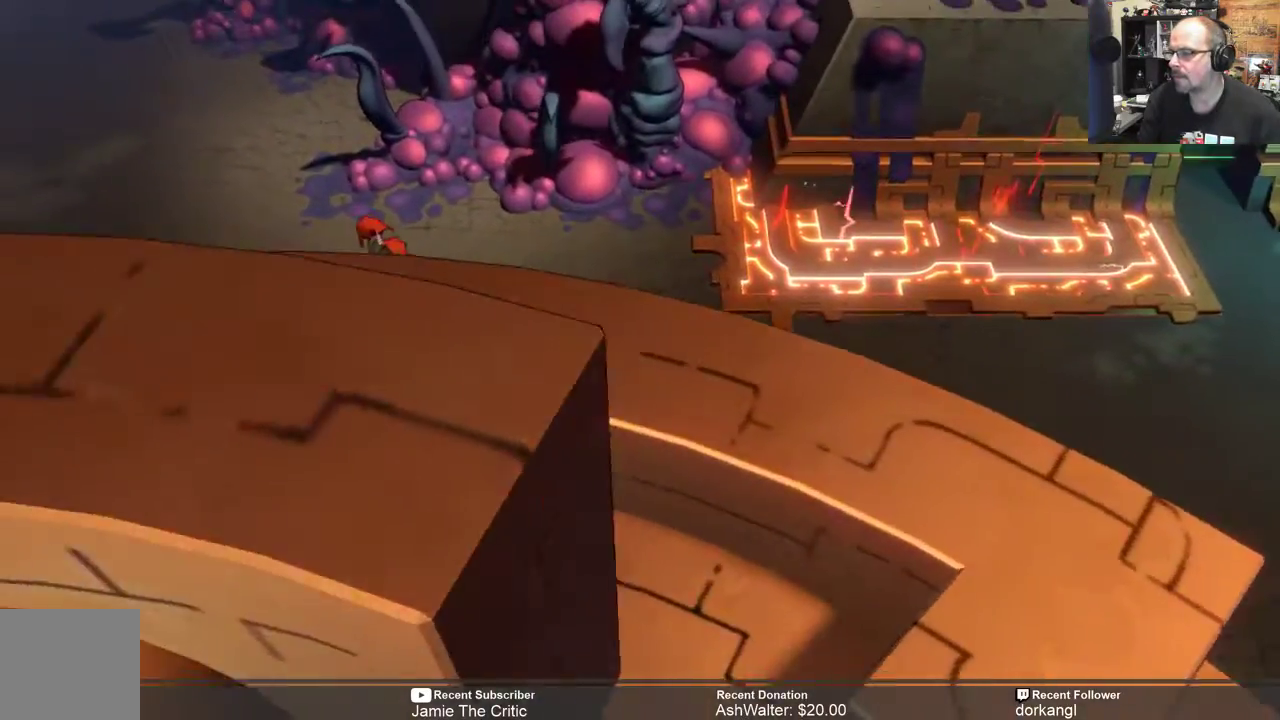
{"buttons": ["R2"], "left_stick": "up-left", "right_stick": "center", "events": [[183, "left_stick", "up-left"]]}
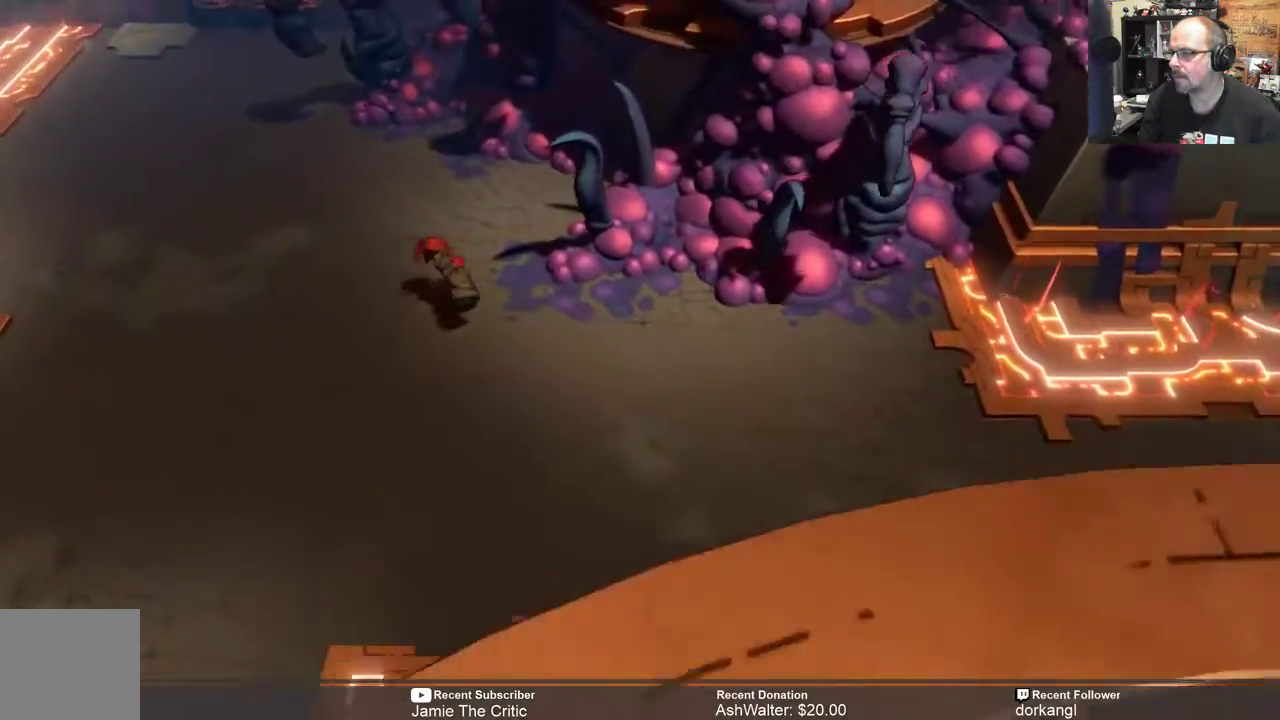
{"buttons": ["R2"], "left_stick": "up-left", "right_stick": "center", "events": []}
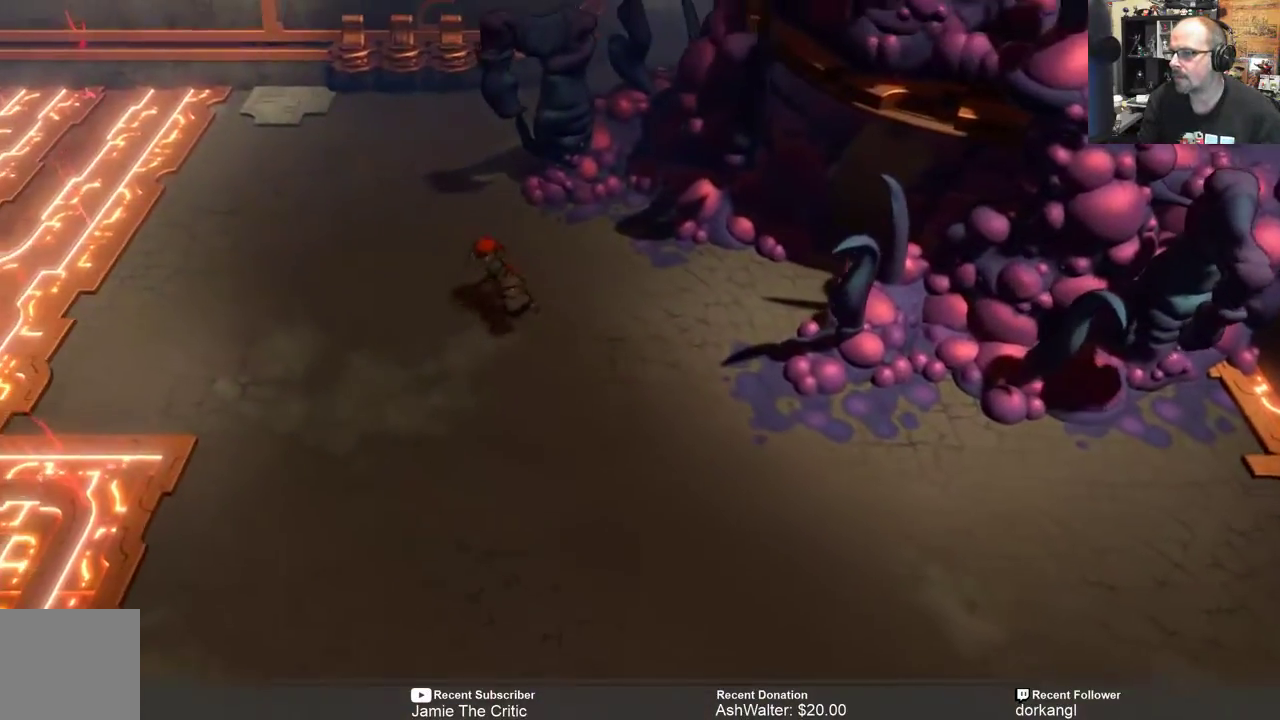
{"buttons": ["R2"], "left_stick": "up-left", "right_stick": "center", "events": []}
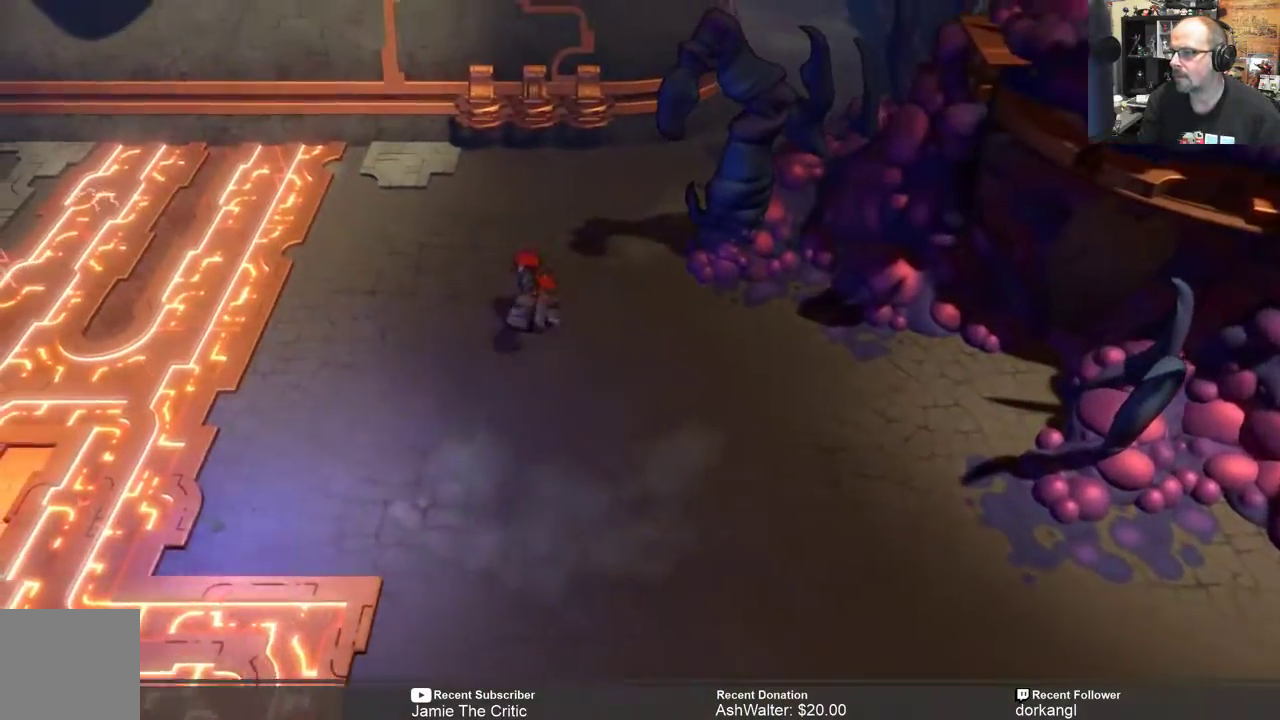
{"buttons": ["R2"], "left_stick": "up-right", "right_stick": "center", "events": [[500, "left_stick", "up-right"]]}
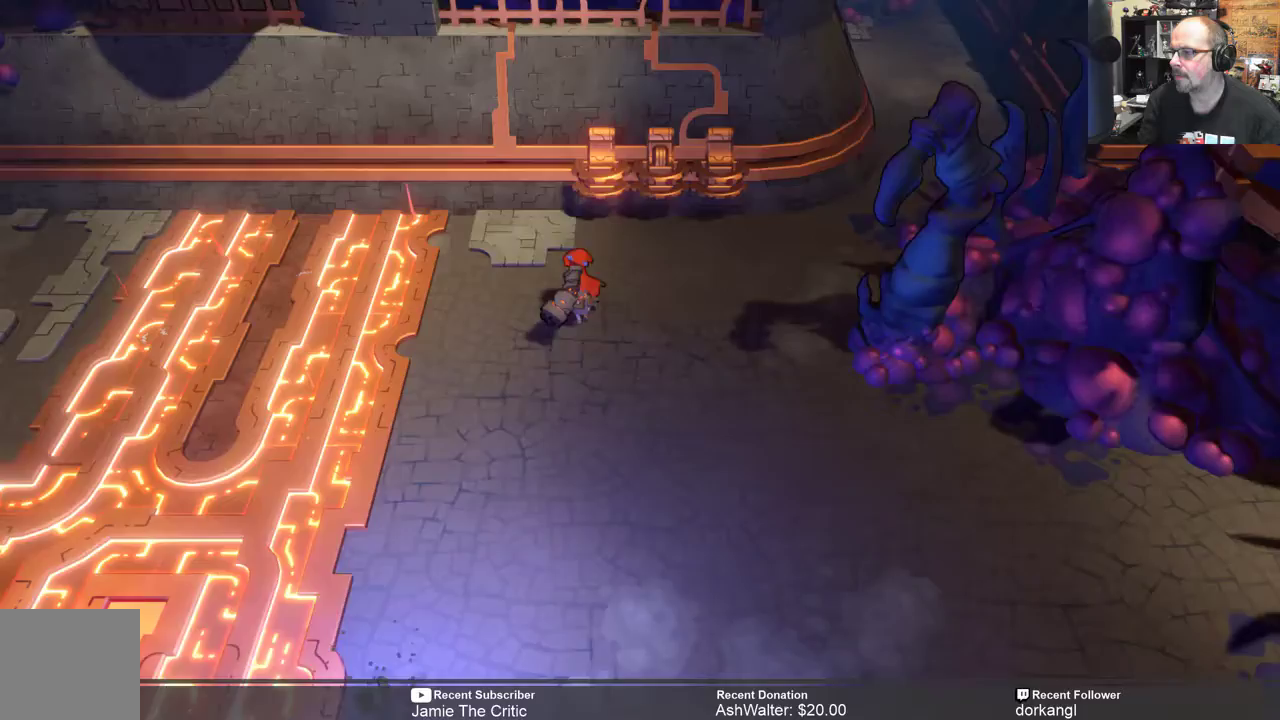
{"buttons": ["R2"], "left_stick": "up-right", "right_stick": "center", "events": []}
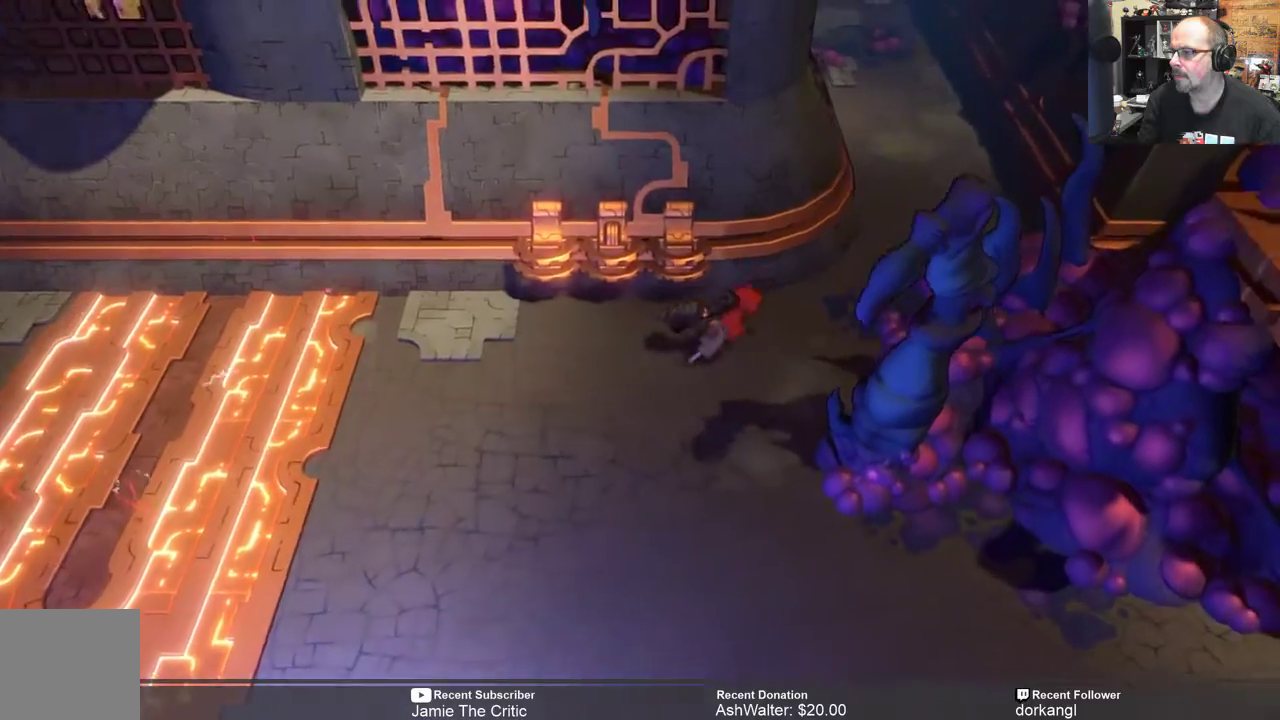
{"buttons": ["R2"], "left_stick": "up-right", "right_stick": "center", "events": []}
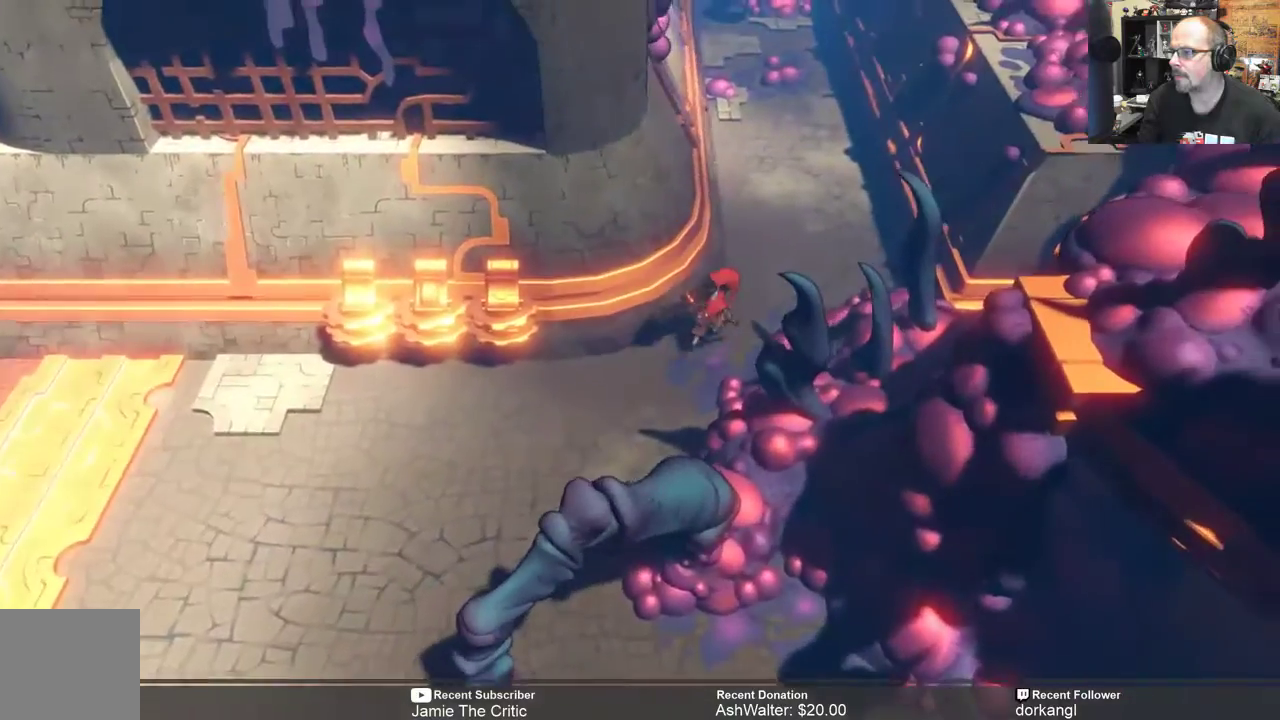
{"buttons": ["R2"], "left_stick": "up", "right_stick": "center", "events": [[483, "left_stick", "up"]]}
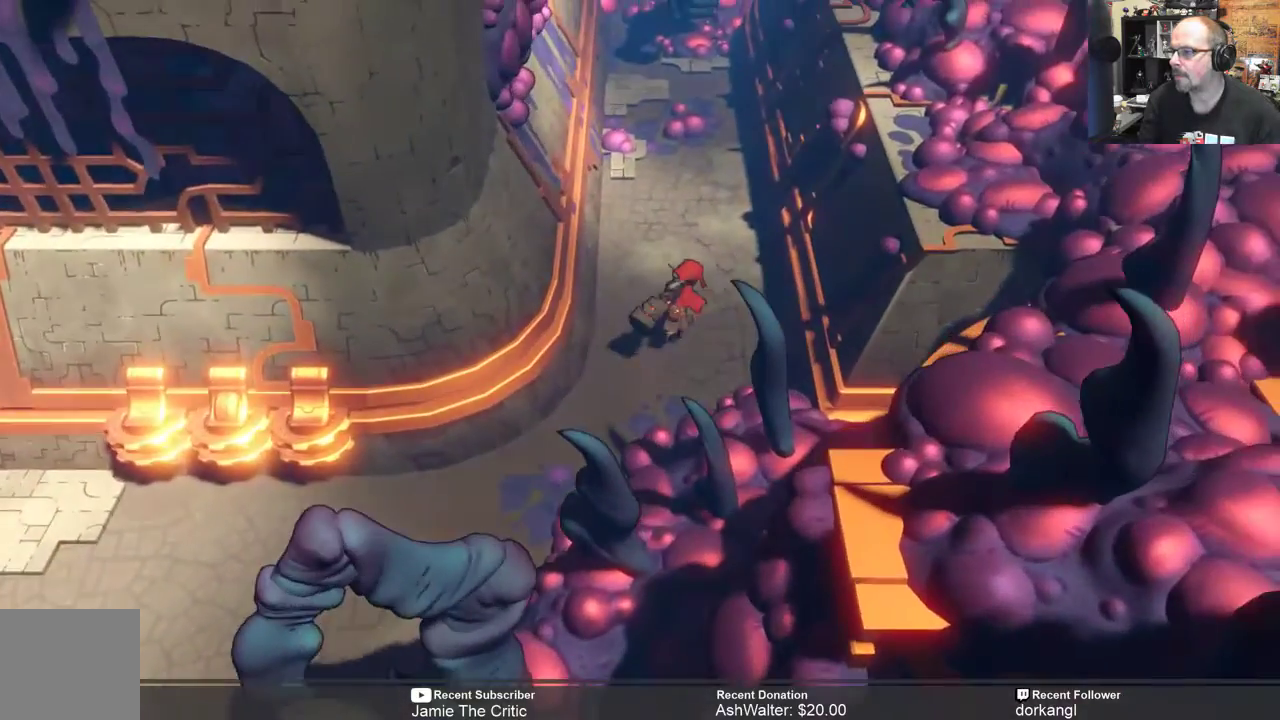
{"buttons": ["R2"], "left_stick": "up", "right_stick": "center", "events": []}
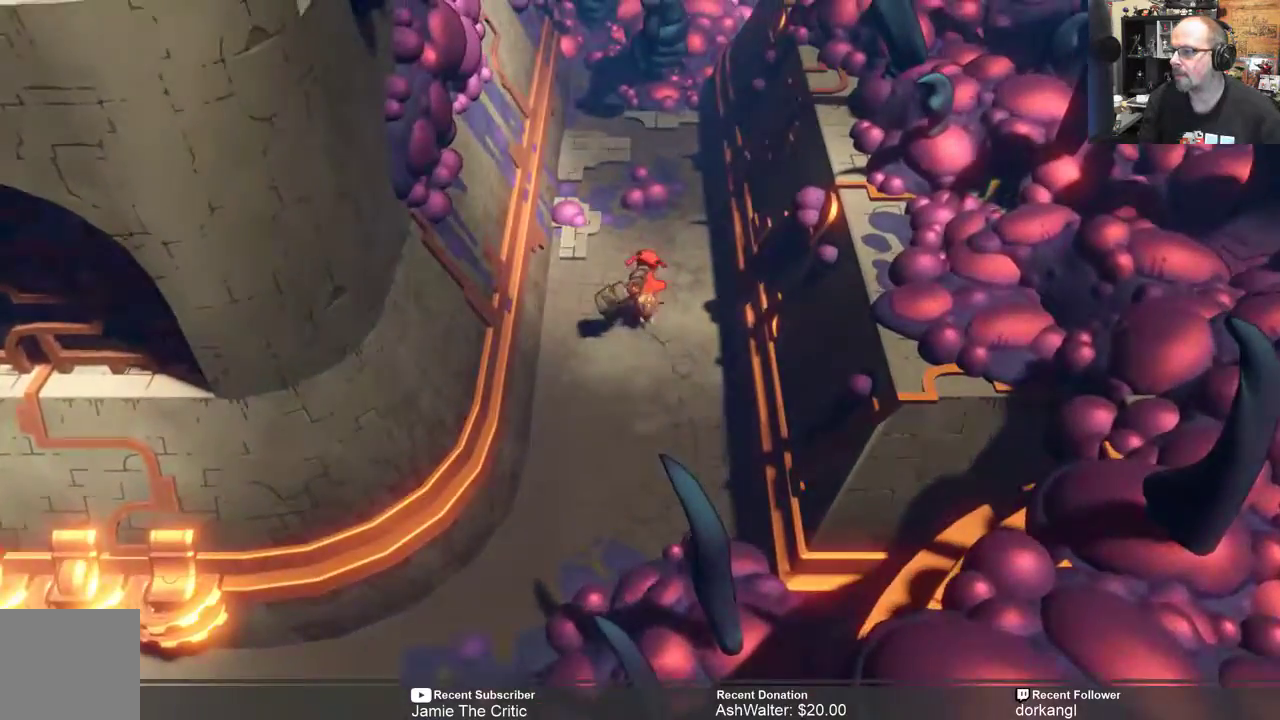
{"buttons": ["R2"], "left_stick": "down", "right_stick": "center", "events": [[317, "left_stick", "center"], [383, "left_stick", "down"]]}